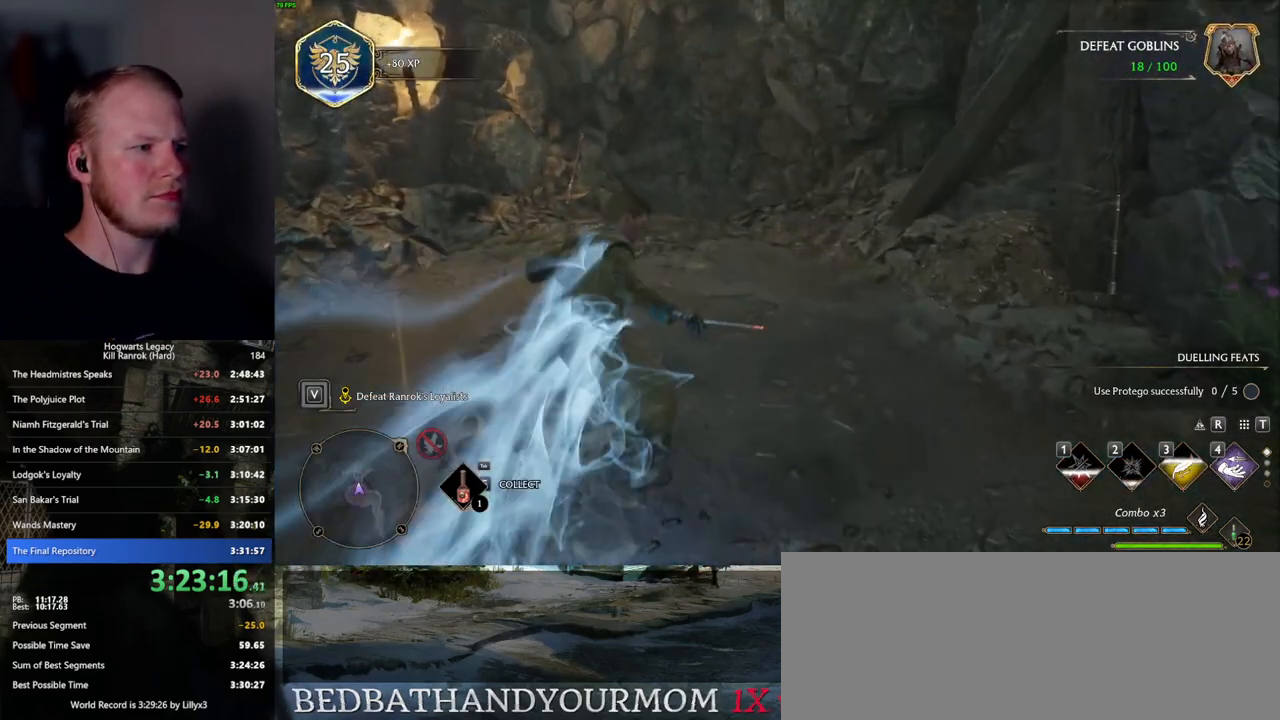
Gameplay with keyboard and mouse; each line is a JSON object with the keys and mouse buttons held at the frame after it. "events" lists presses ("down") and releases ("up") of ".", "/", "0", "1", "2", "3", "4", "5", "6", "7", "8", "9", "a", "alt_l", "alt_r", "b", "backslash", "backspace", "c", "caps_lock", "comma", "ctrl_l", "ctrl_r", "d", "e", "equals", "escape", "f", "f1", "f10", "f11", "f12", "f2", "f3", "f4", "f5", "f6", "f7", "f8", "f9", "g", "h", "i", "j", "k", "l", "lbracket", "m", "minus", "n", "o", "p", "q", "quote", "r", "rbracket", "return", "s", "semicolon", "shift_l", "shift_r", "space", "super", "t", "tab", "tilde", "u", "v", "w", "x", "y", "z", "mouse_left", "mouse_wheel", "mouse_right", "mouse_mb4" and "mouse_mb5" between this image and that frame as [ms after this image, input, new state], when the widget could be followed in between. "mouse_left", "mouse_wheel", "mouse_right", "mouse_mb4", "mouse_mb5" = the "left", "wheel", "right", "mb4", "mb5" buttons of the "mouse" list. No other keys are recorded. "wheel" means that the mouse wheel is clicked or scrolled. Mouse movement is not recorded.
{"keys": ["w"], "mouse": [], "events": [[84, "f", "up"]]}
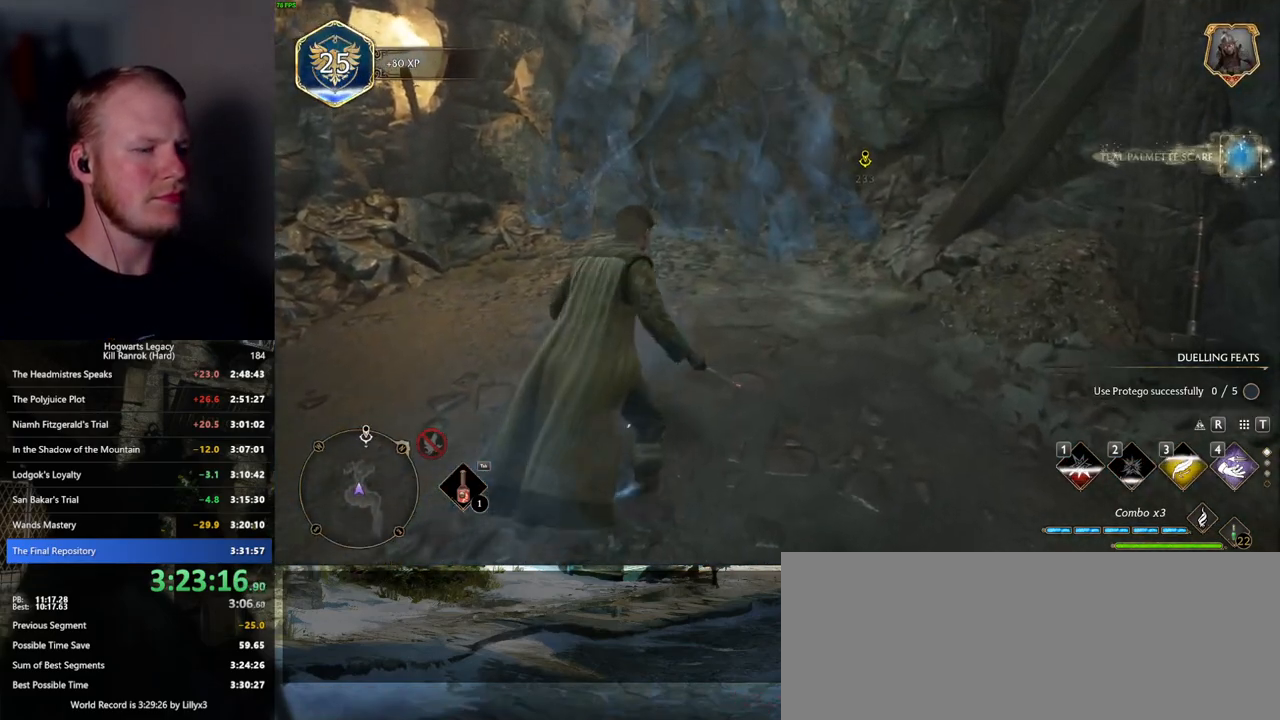
{"keys": [], "mouse": [], "events": [[384, "w", "up"]]}
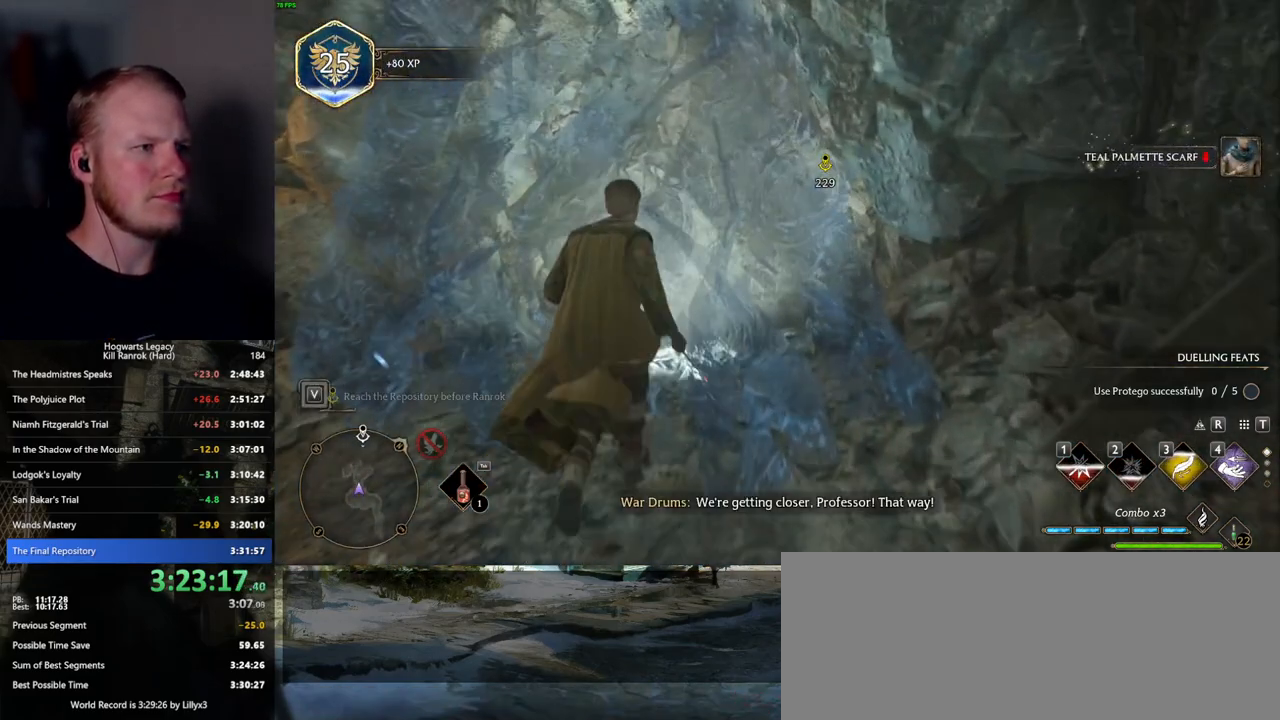
{"keys": ["tab"], "mouse": [], "events": [[50, "tab", "down"]]}
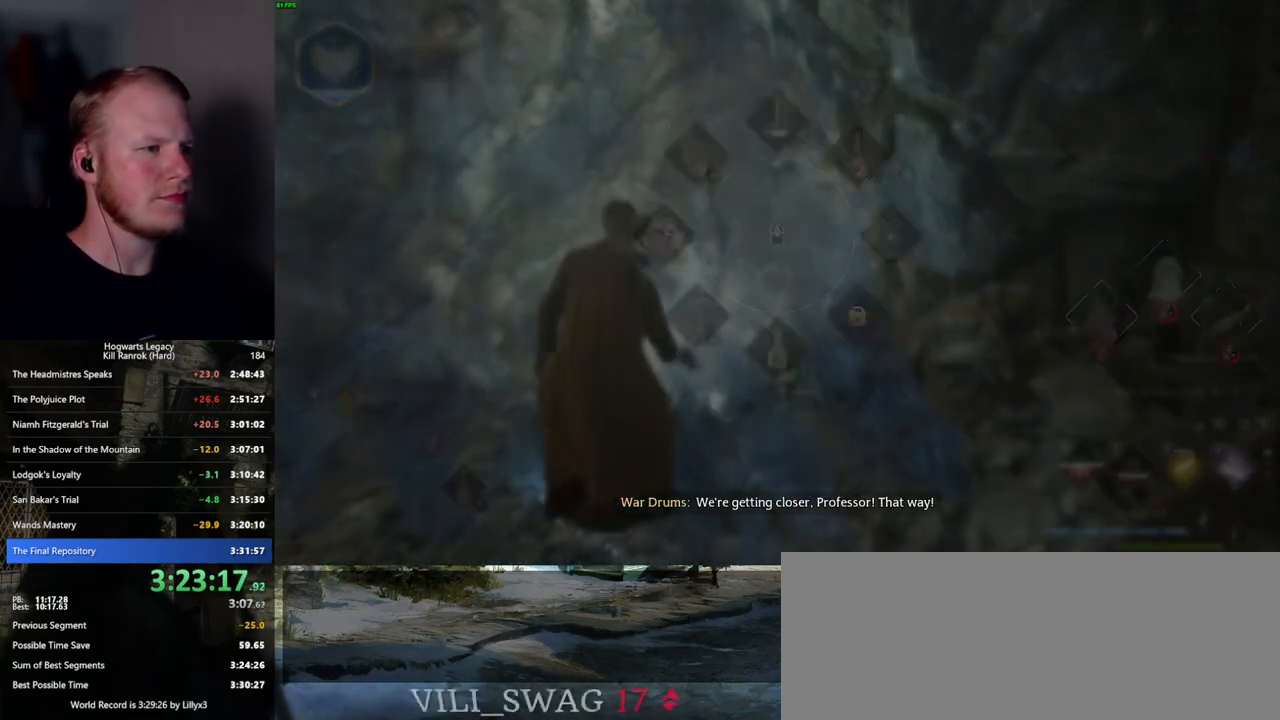
{"keys": ["tab"], "mouse": ["left"], "events": [[467, "mouse_left", "down"]]}
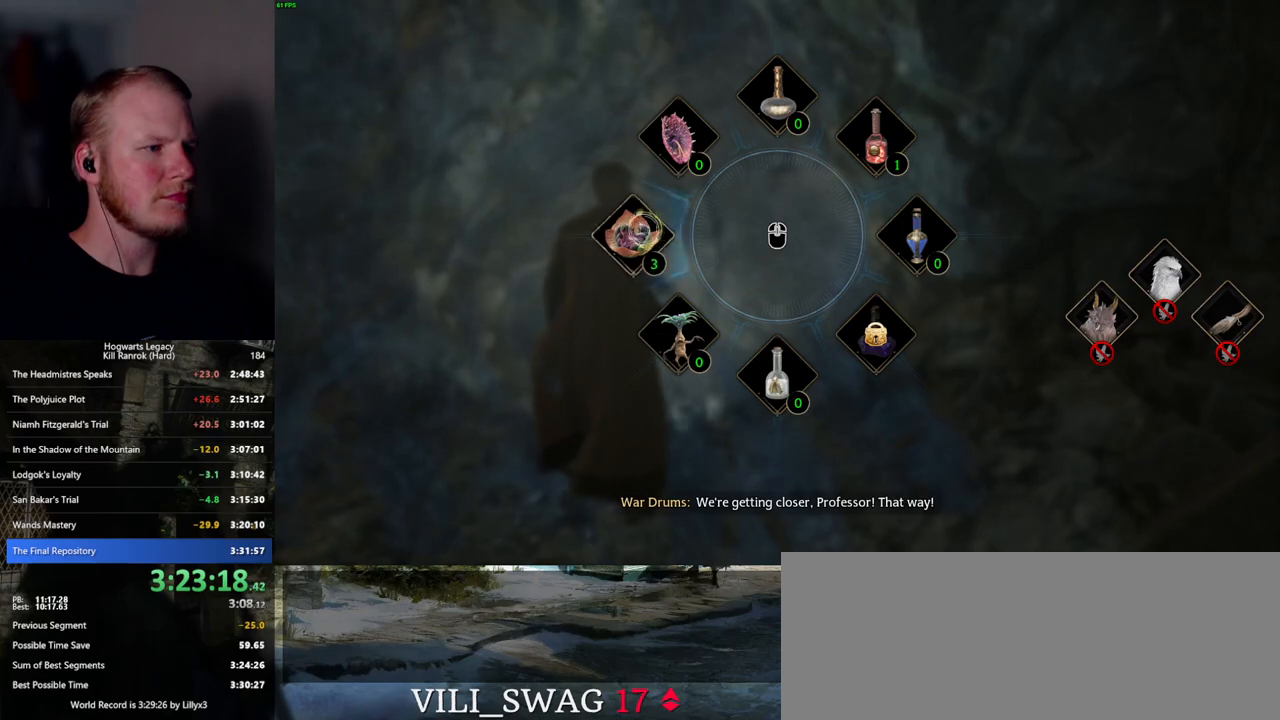
{"keys": [], "mouse": [], "events": [[67, "mouse_left", "up"], [217, "tab", "up"]]}
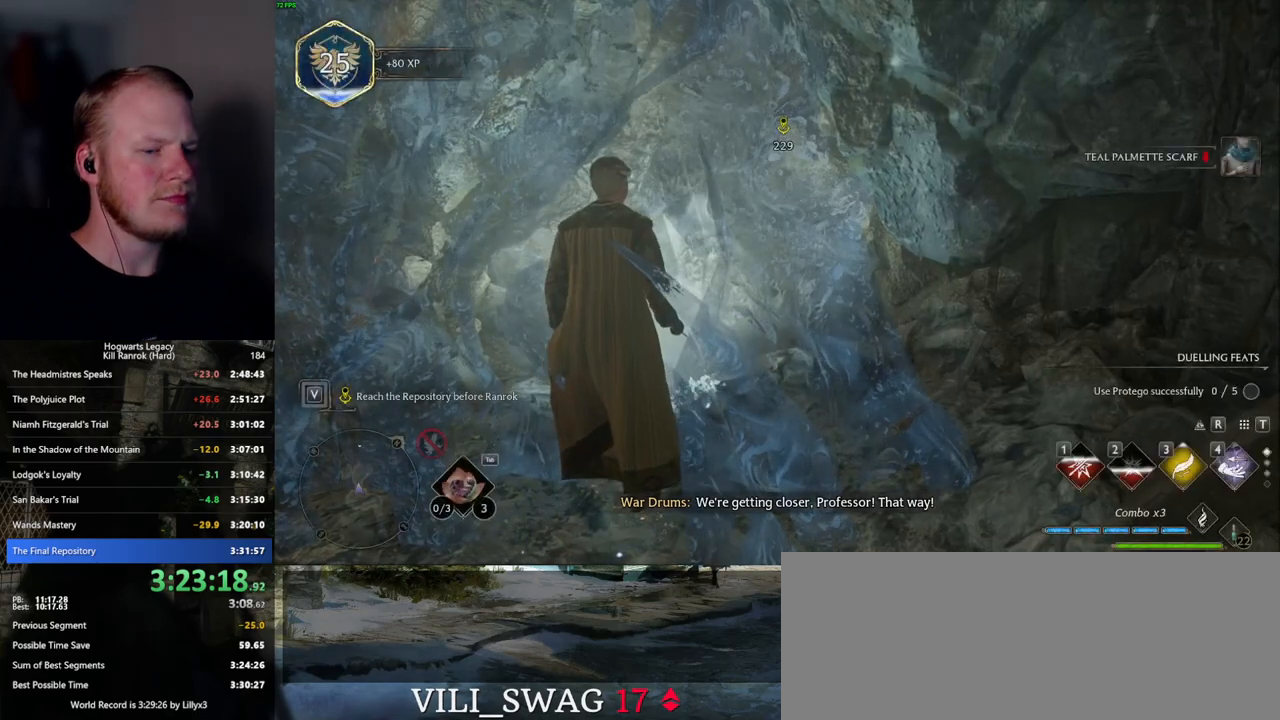
{"keys": [], "mouse": [], "events": []}
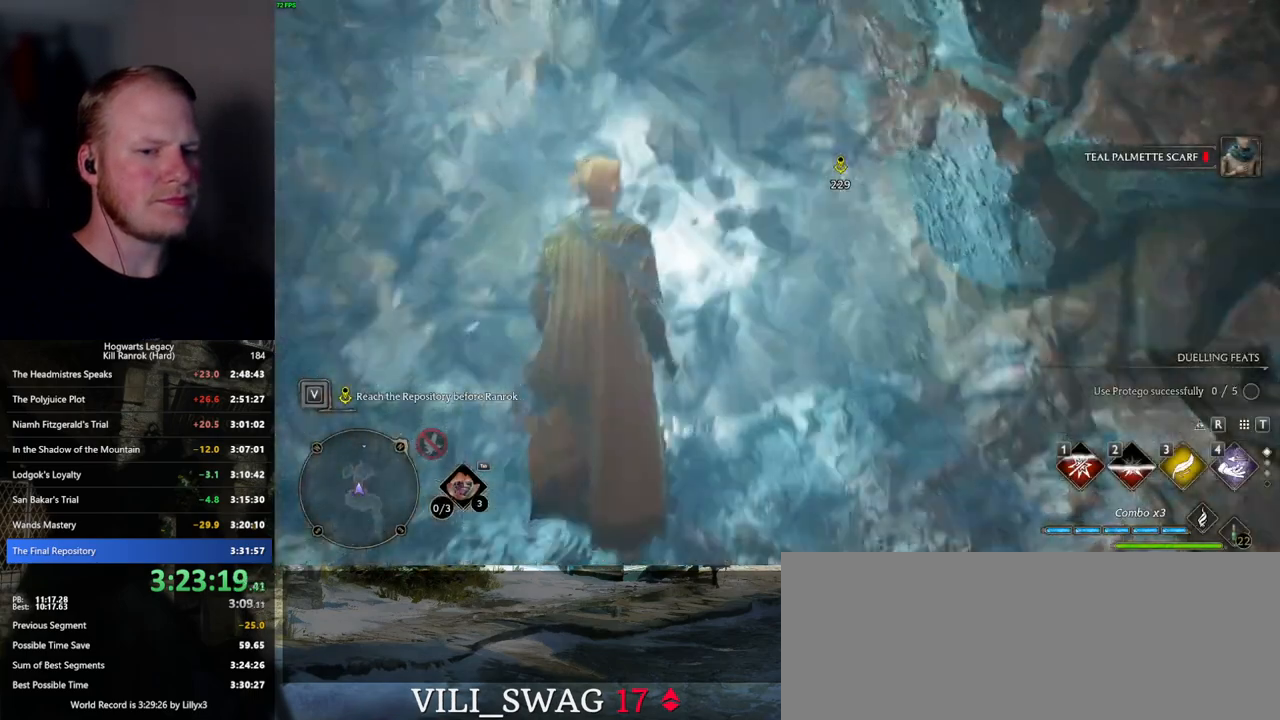
{"keys": ["w"], "mouse": [], "events": [[234, "w", "down"]]}
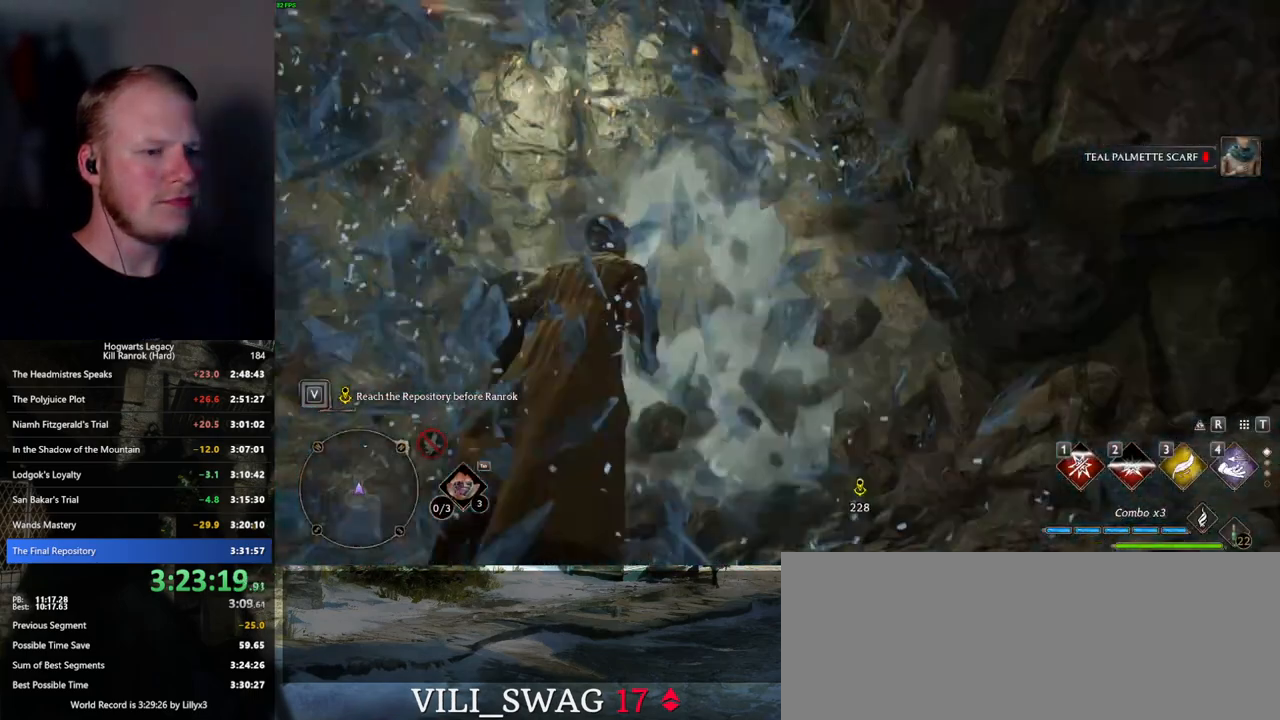
{"keys": ["w"], "mouse": [], "events": [[167, "mouse_wheel", "down"], [184, "mouse_wheel", "up"]]}
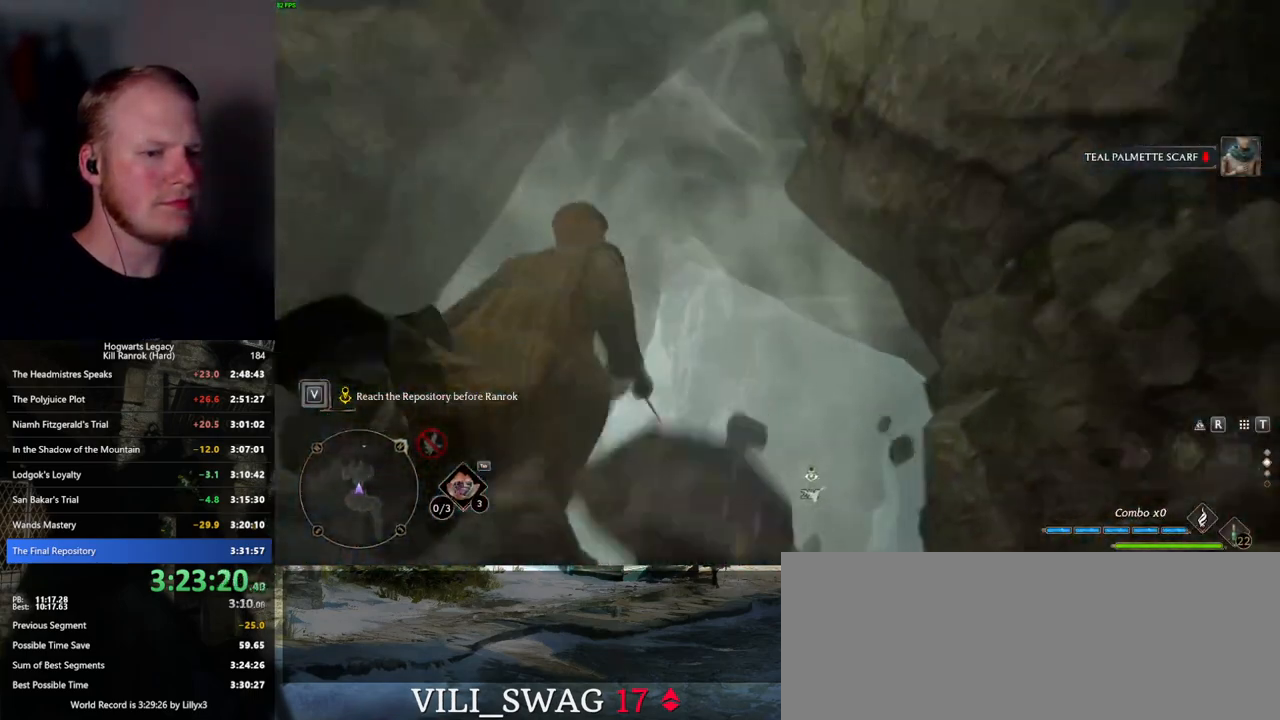
{"keys": ["w"], "mouse": [], "events": []}
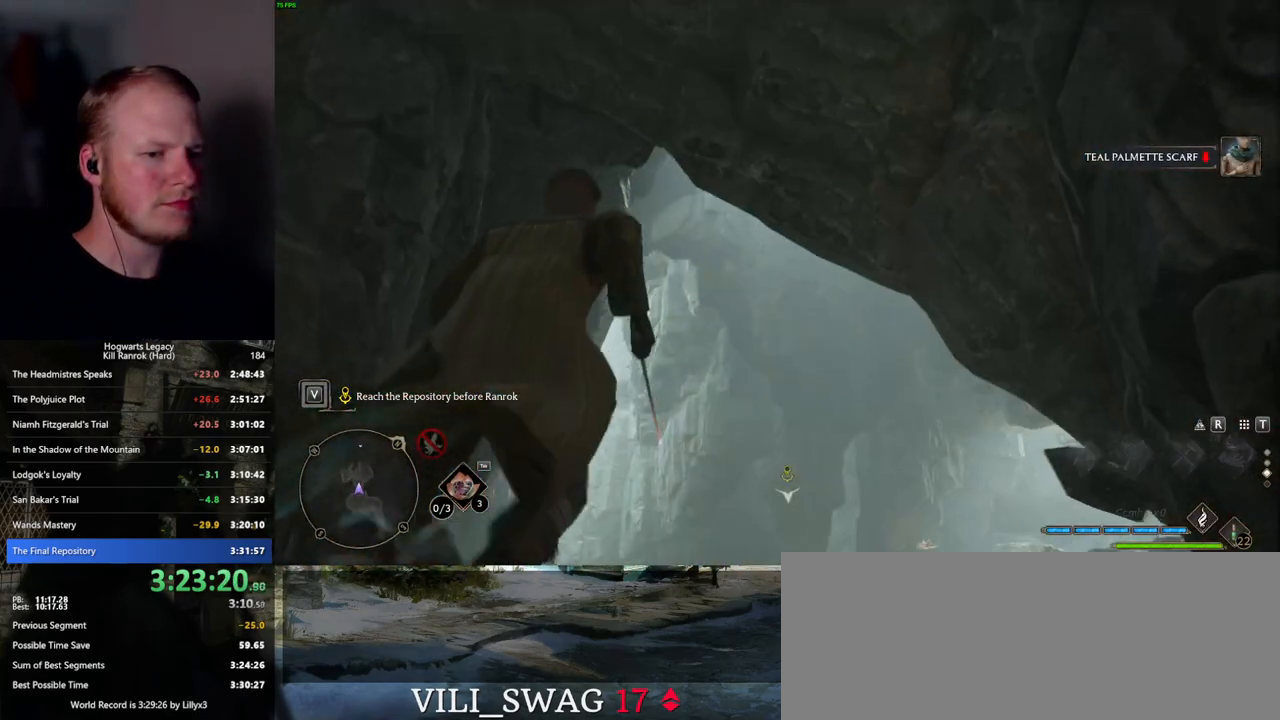
{"keys": ["w"], "mouse": [], "events": [[134, "shift_l", "down"], [217, "shift_l", "up"]]}
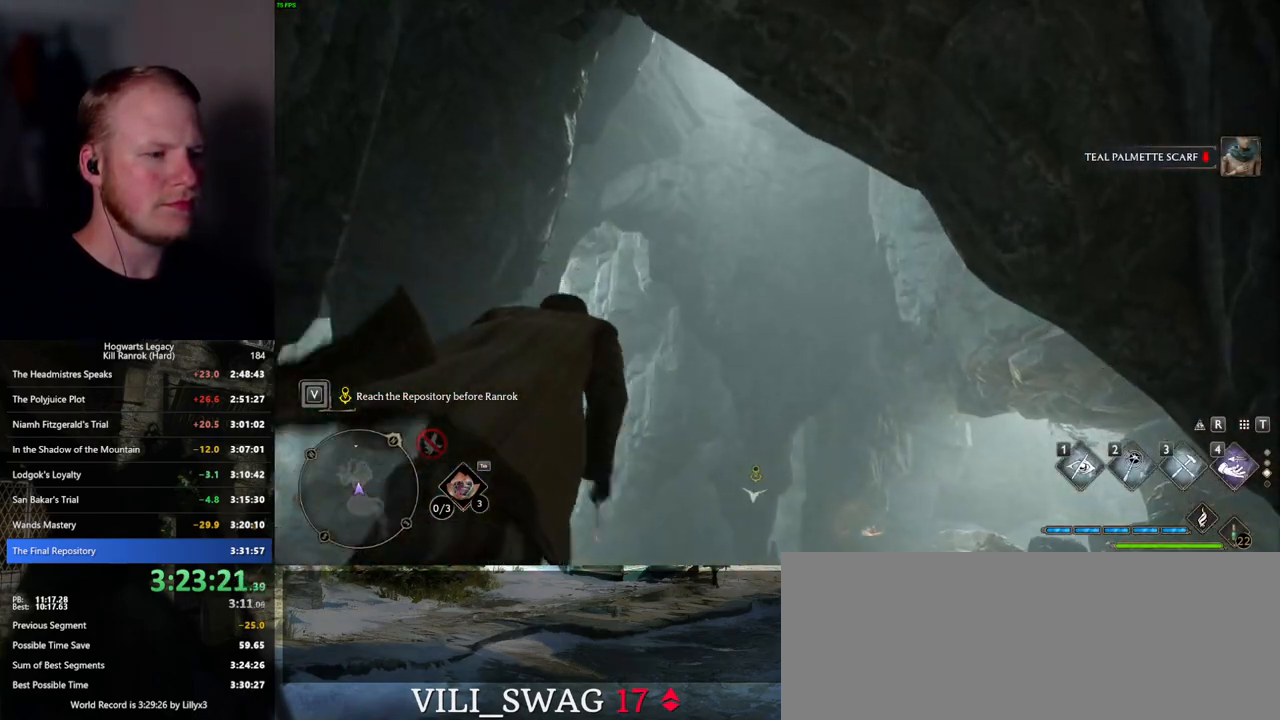
{"keys": ["w"], "mouse": [], "events": []}
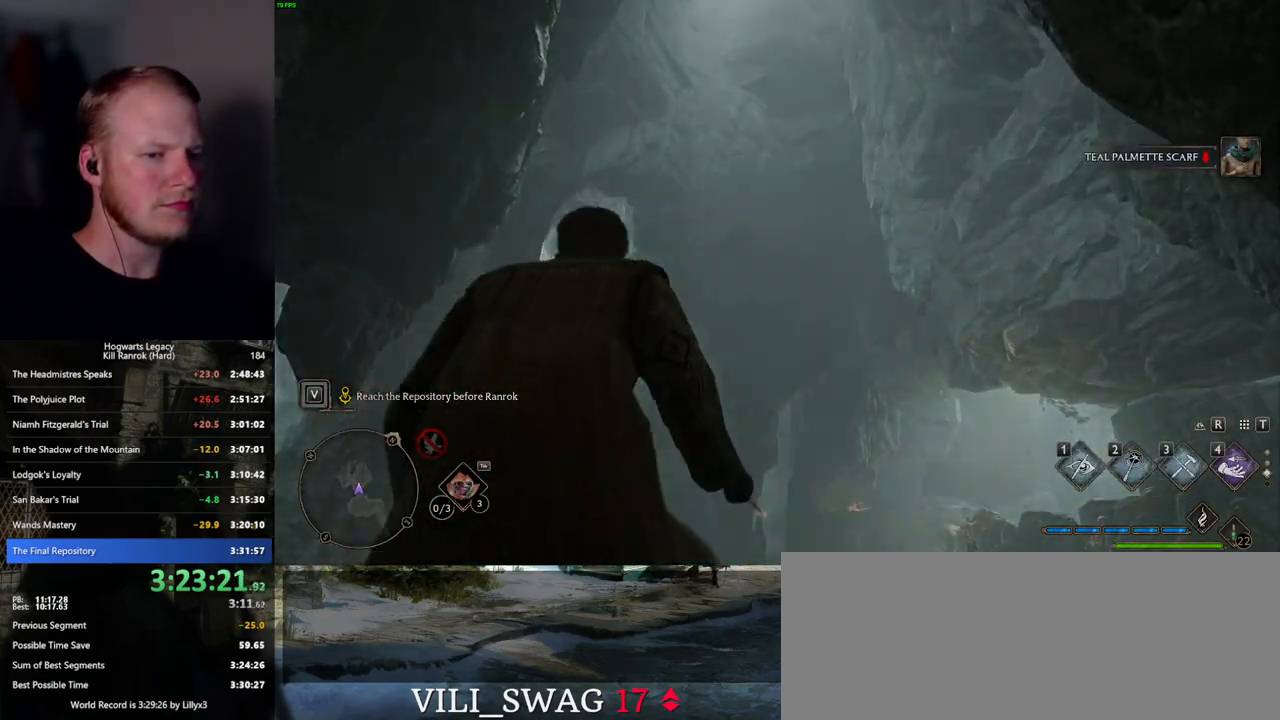
{"keys": ["q"], "mouse": [], "events": [[200, "q", "down"], [200, "w", "up"]]}
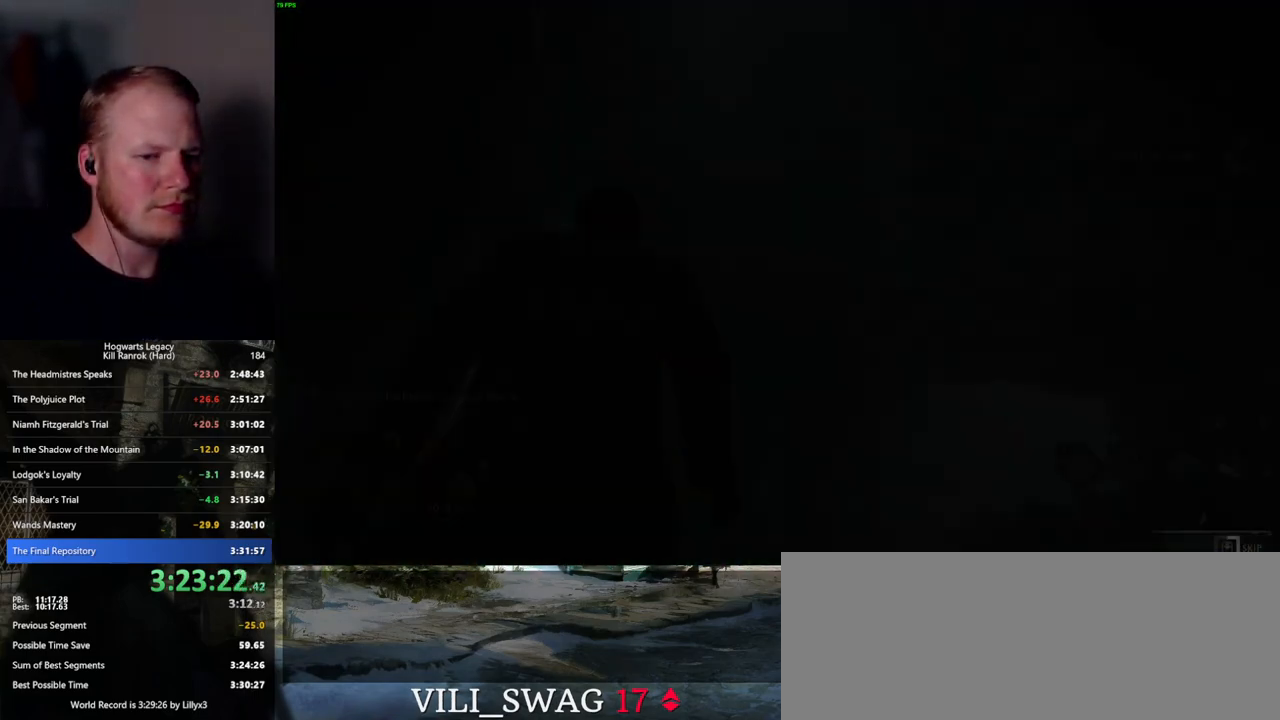
{"keys": ["q"], "mouse": [], "events": [[34, "q", "up"], [84, "q", "down"]]}
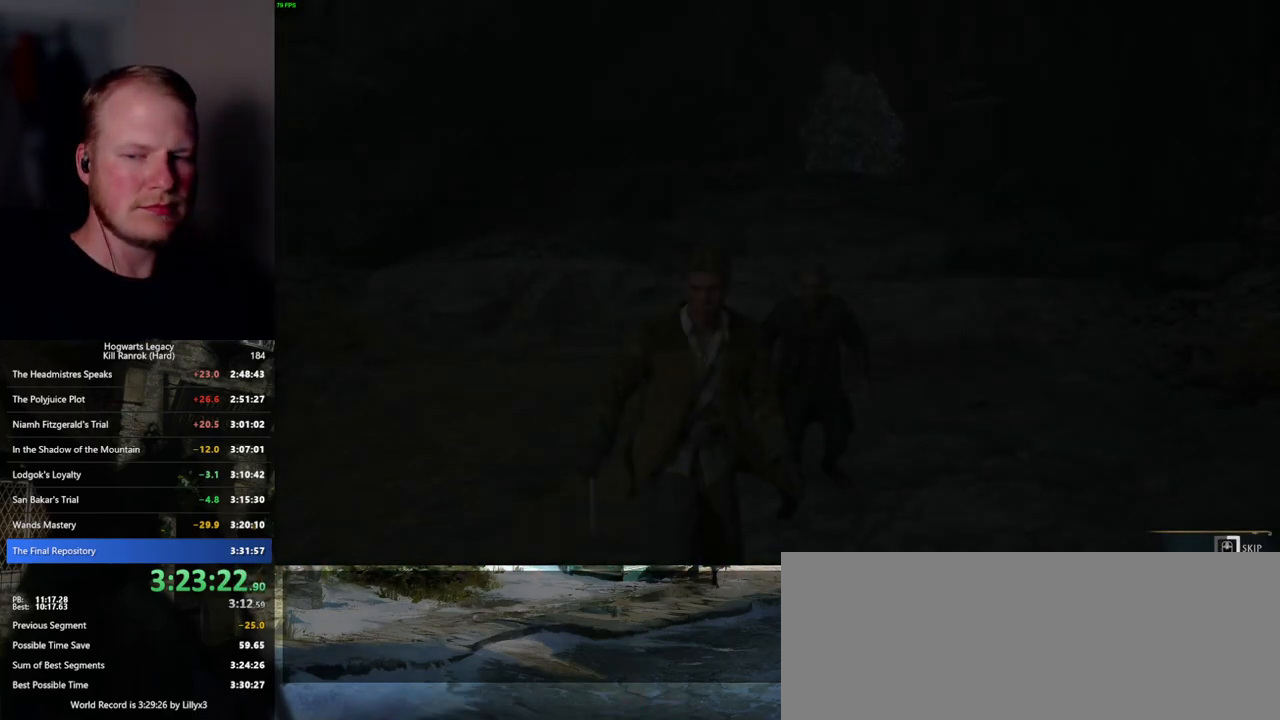
{"keys": ["q"], "mouse": [], "events": []}
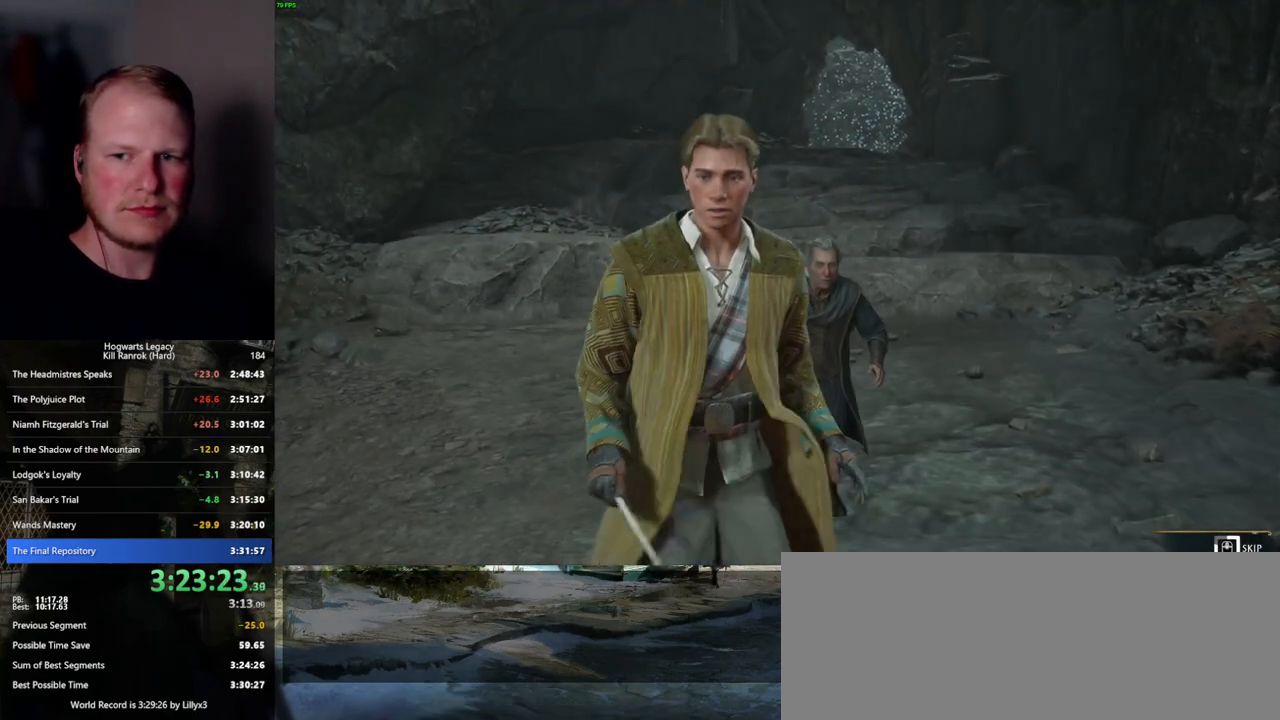
{"keys": ["q"], "mouse": [], "events": []}
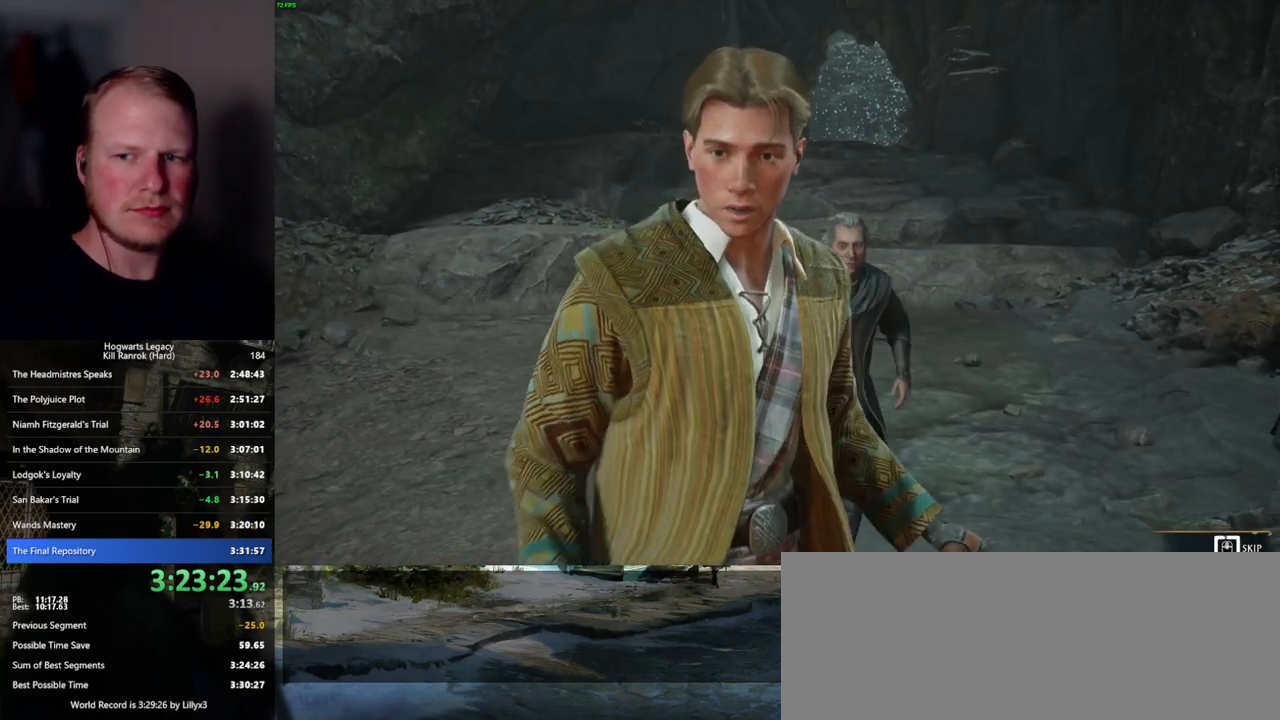
{"keys": ["q"], "mouse": [], "events": []}
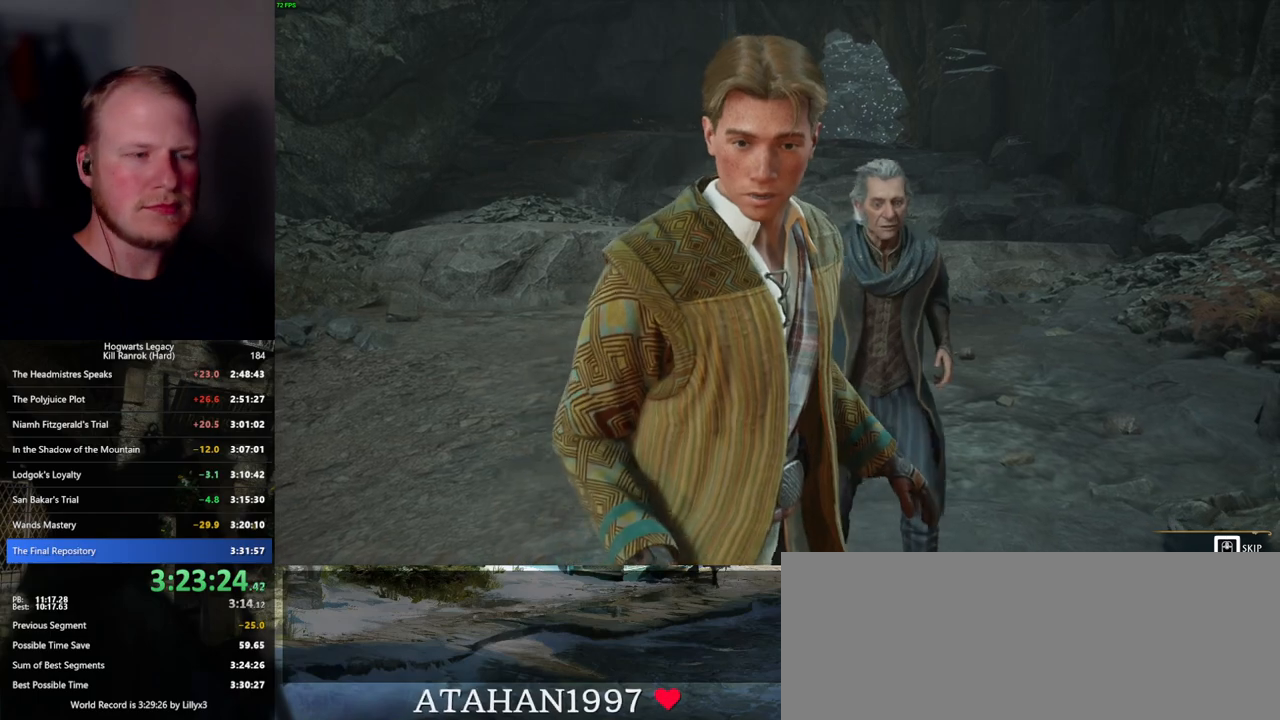
{"keys": ["w"], "mouse": [], "events": [[450, "q", "up"], [484, "w", "down"]]}
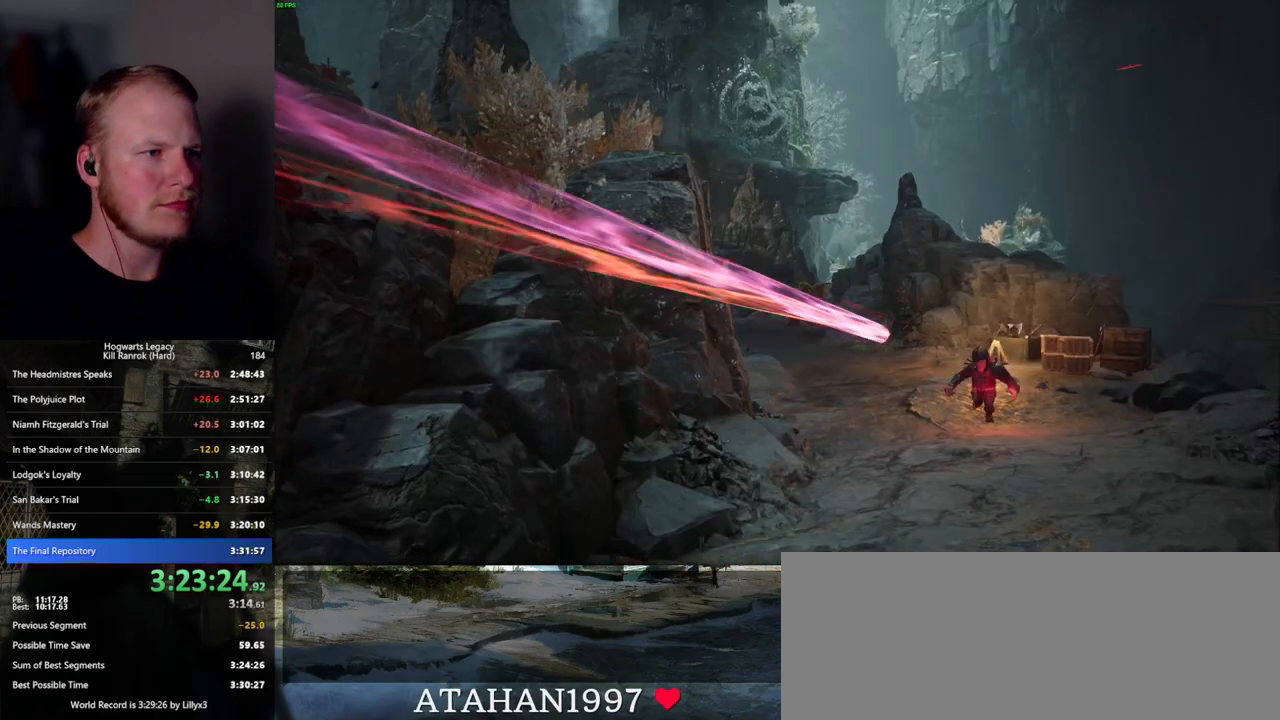
{"keys": [], "mouse": [], "events": [[317, "w", "up"]]}
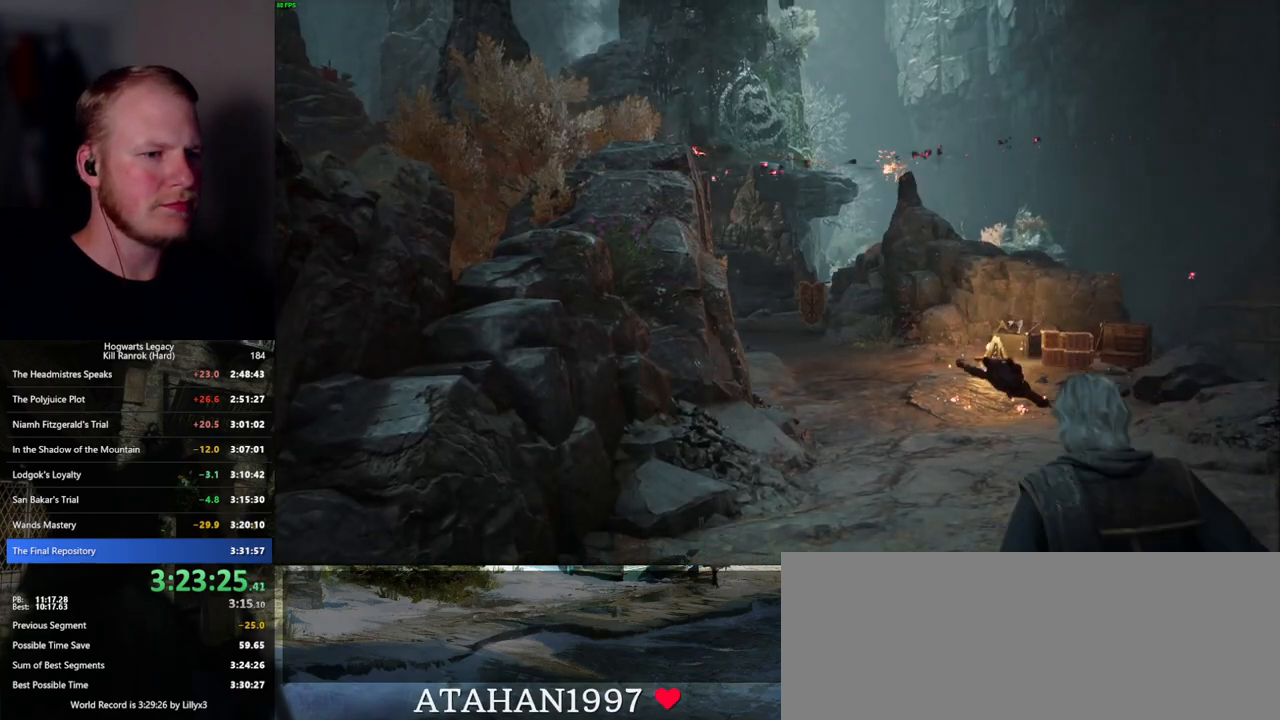
{"keys": ["w"], "mouse": [], "events": [[384, "w", "down"]]}
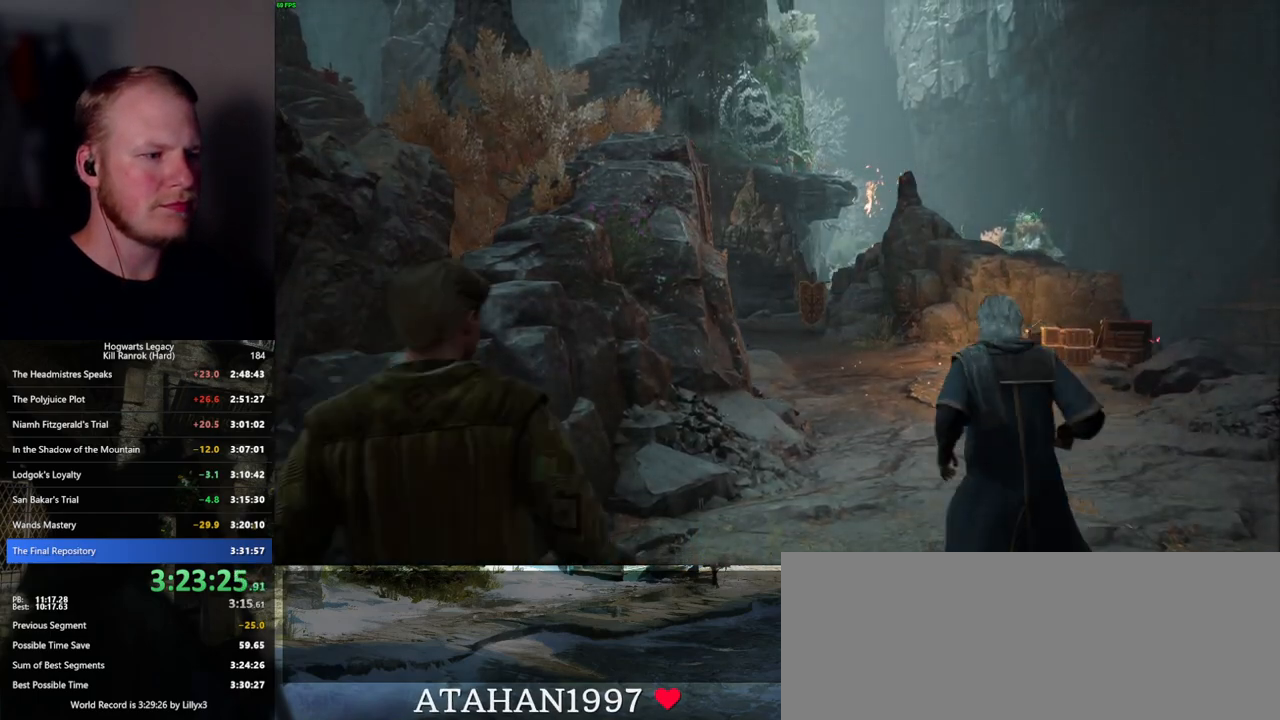
{"keys": ["w"], "mouse": [], "events": []}
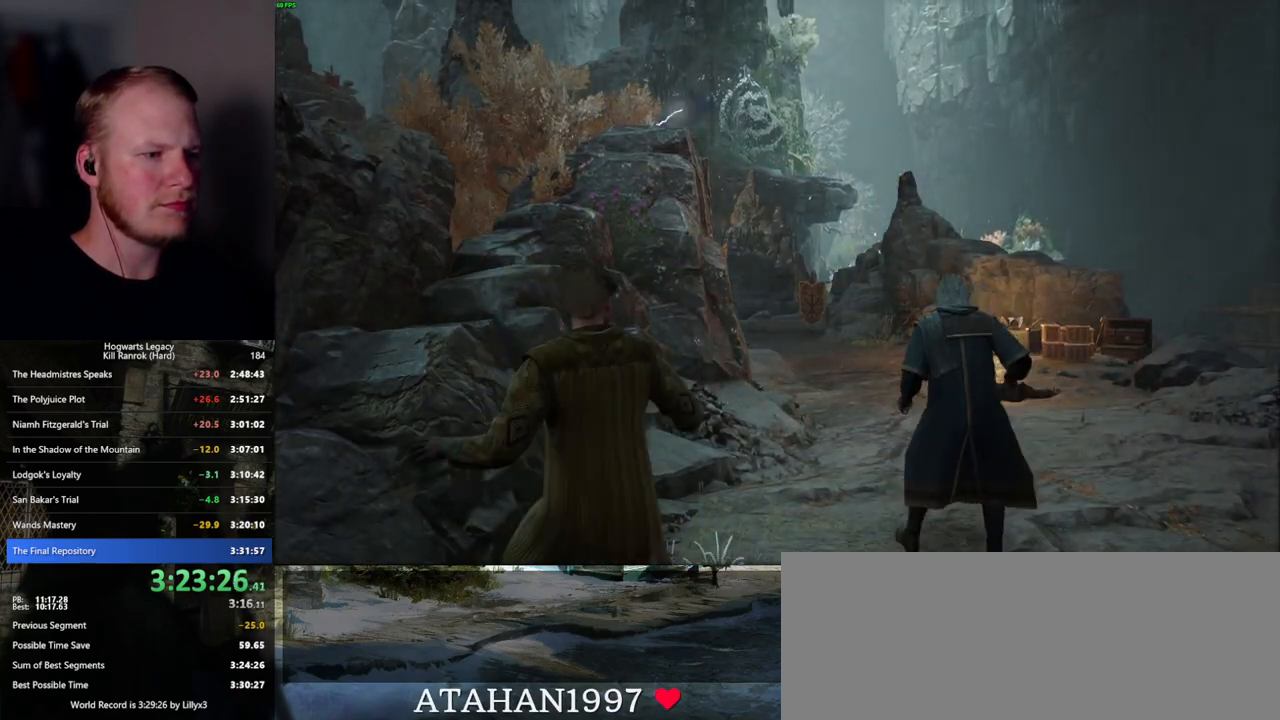
{"keys": ["space", "w"], "mouse": [], "events": [[467, "space", "down"]]}
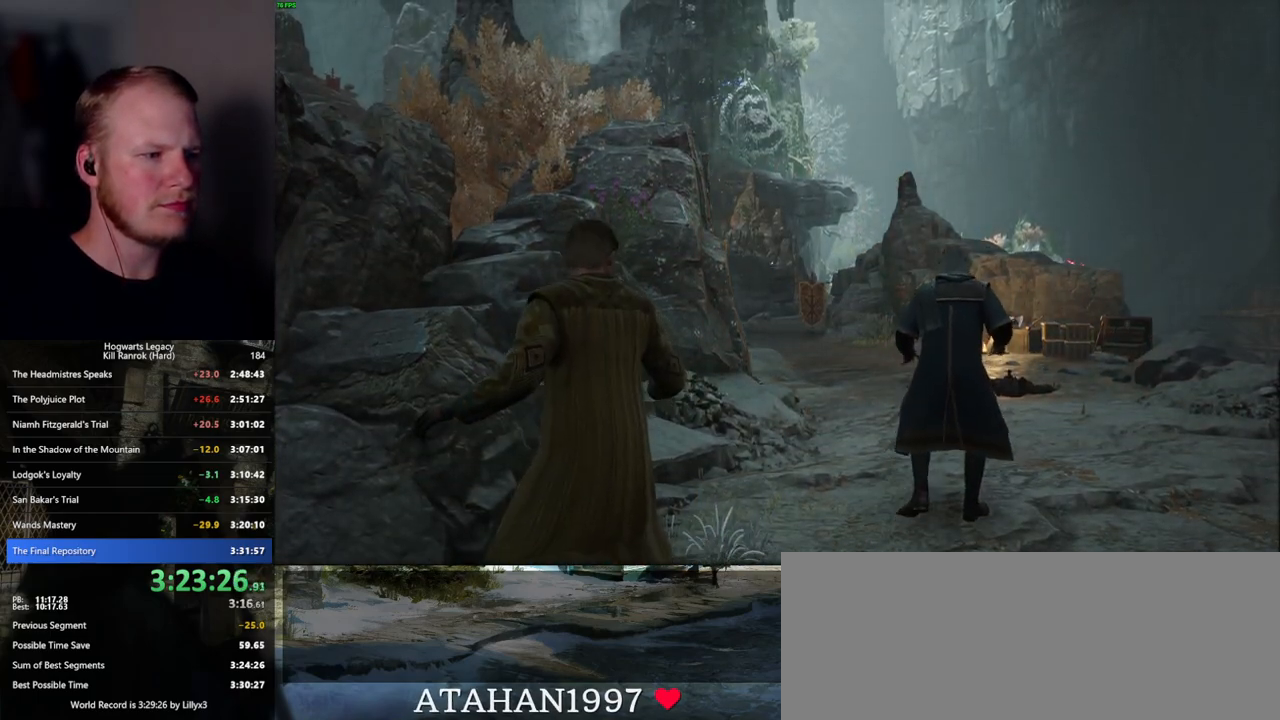
{"keys": ["space", "w"], "mouse": [], "events": [[384, "space", "up"], [467, "space", "down"]]}
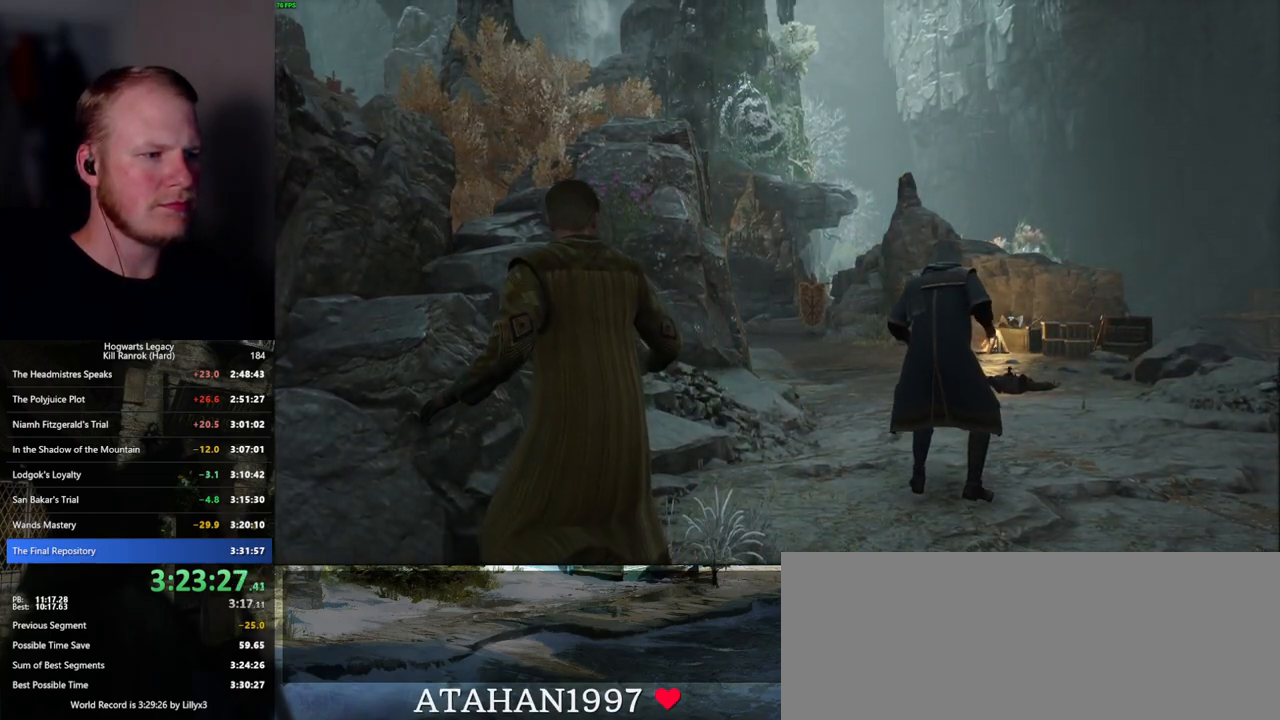
{"keys": ["space", "w"], "mouse": [], "events": [[334, "space", "up"], [434, "space", "down"]]}
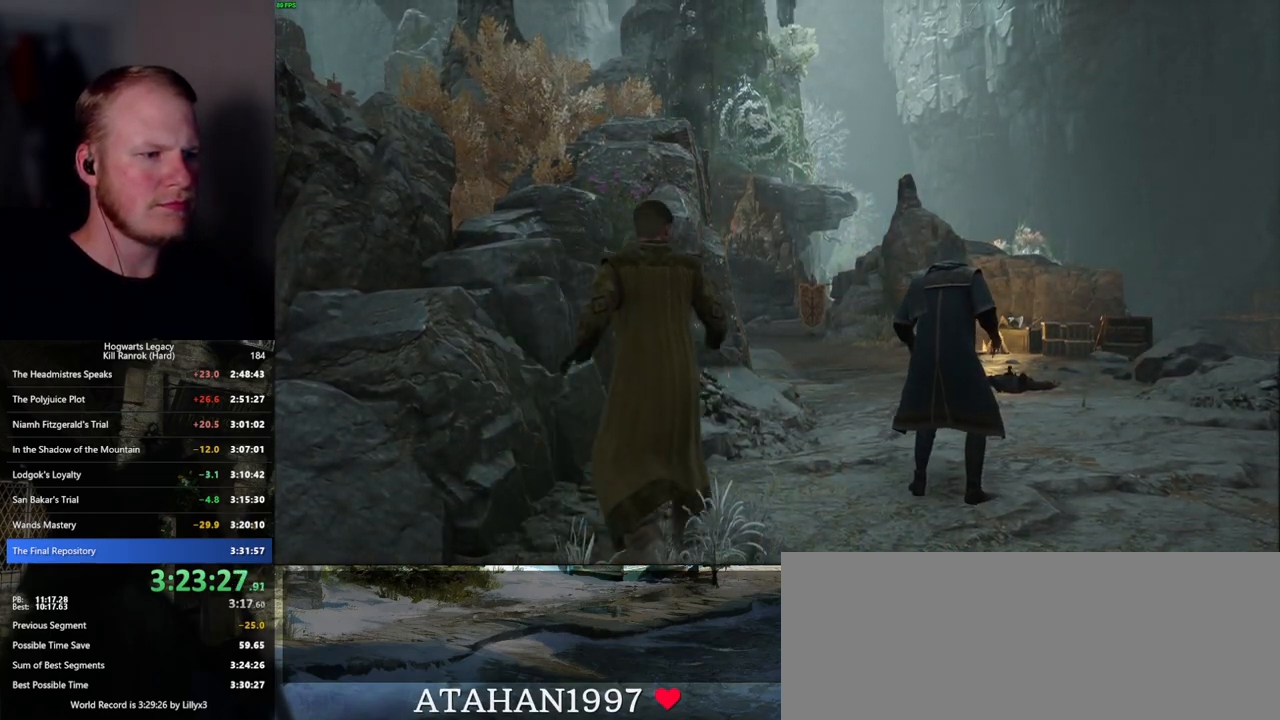
{"keys": ["space", "w"], "mouse": [], "events": []}
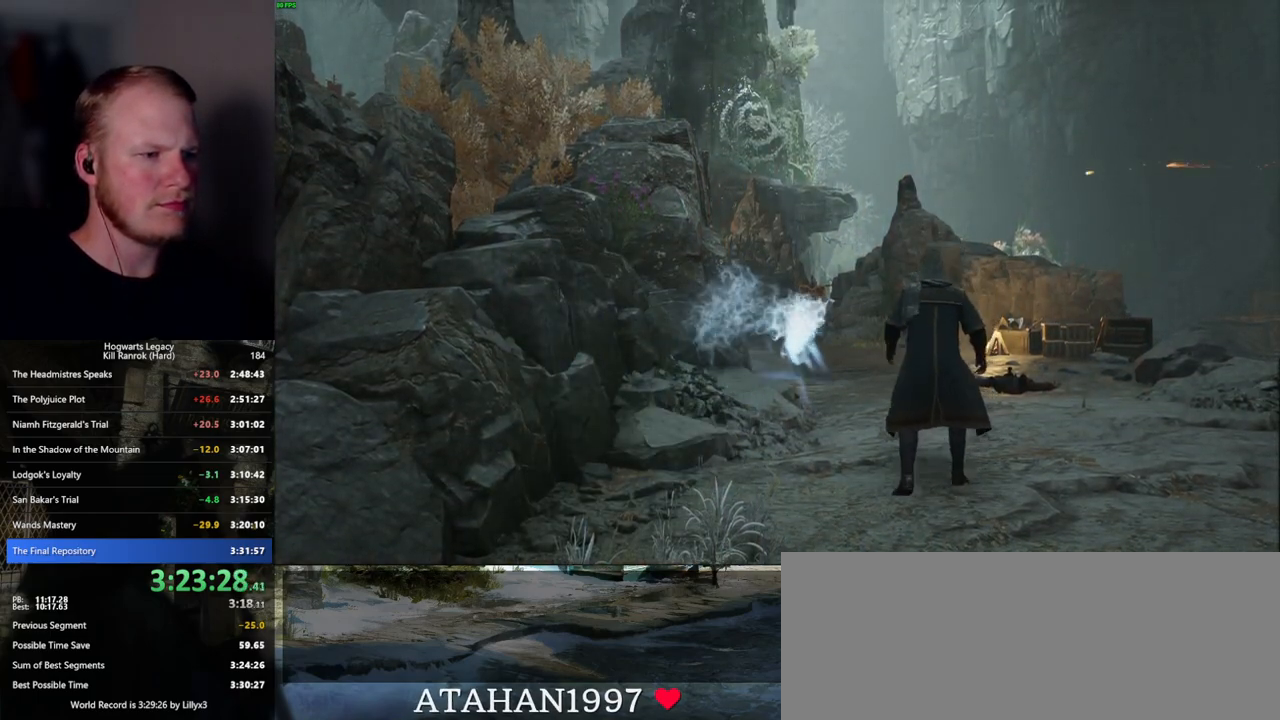
{"keys": ["w"], "mouse": [], "events": [[67, "space", "up"]]}
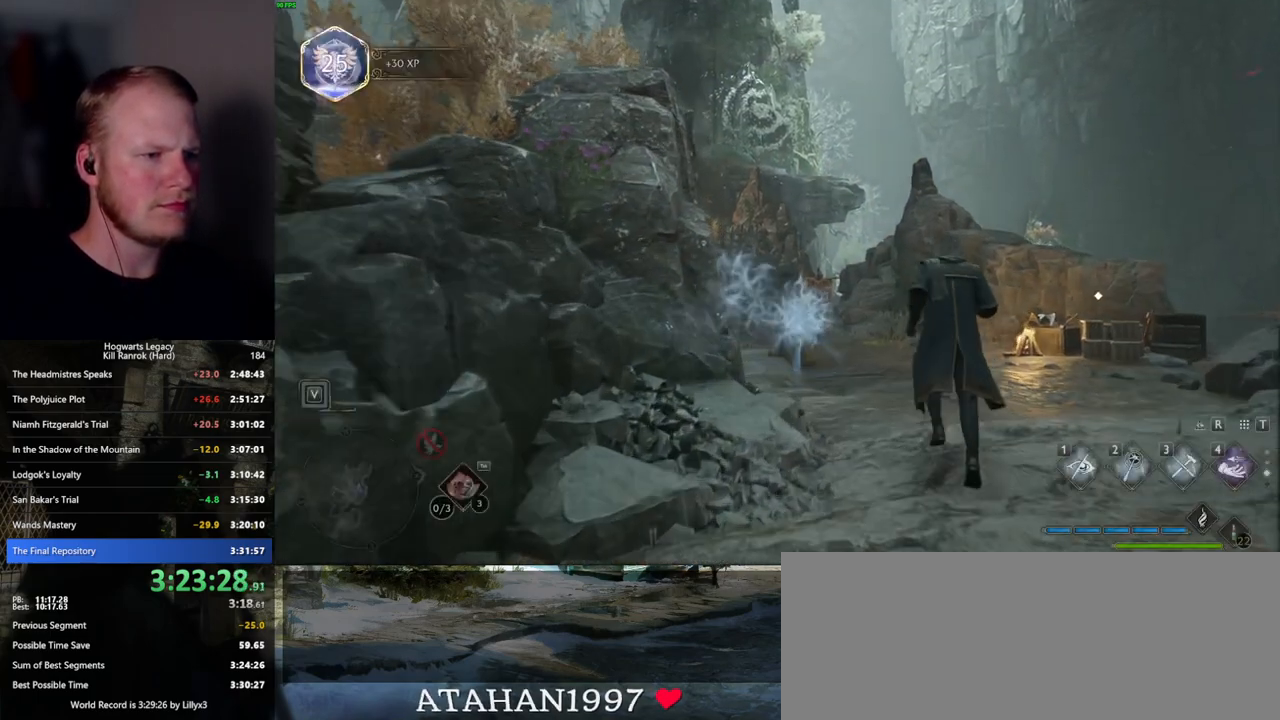
{"keys": ["w"], "mouse": [], "events": [[184, "shift_l", "down"], [300, "shift_l", "up"]]}
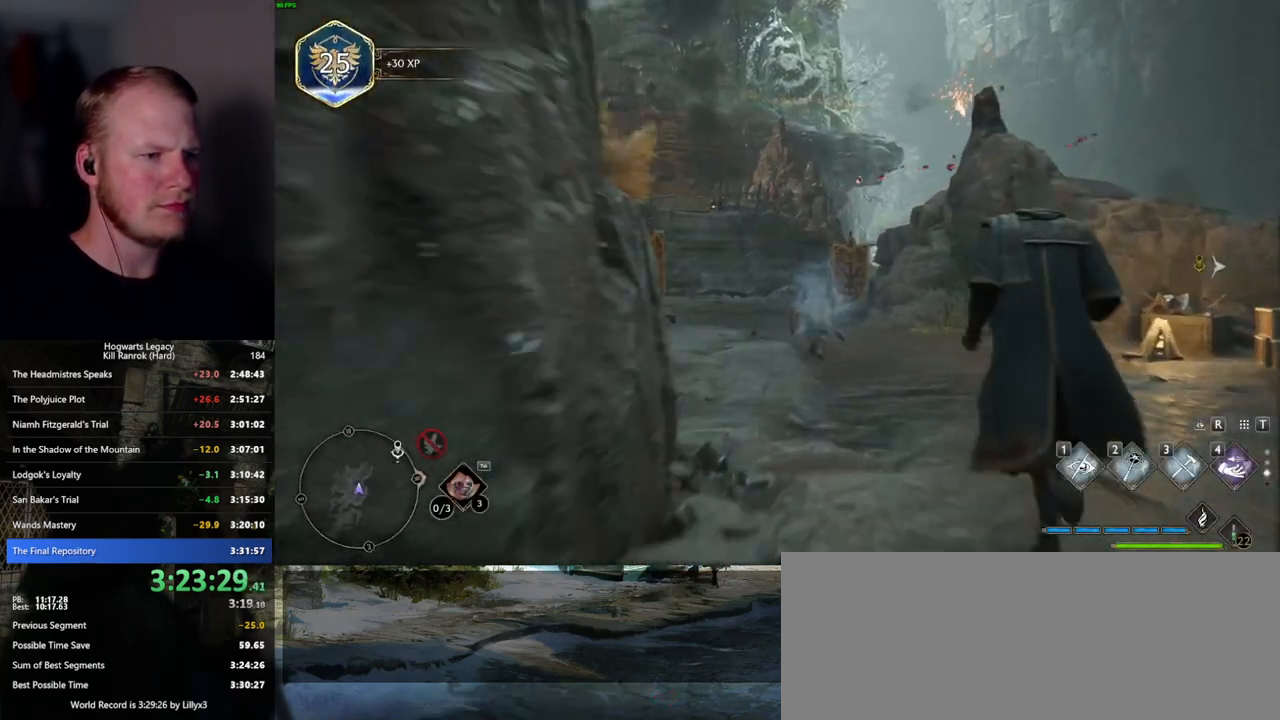
{"keys": ["w"], "mouse": [], "events": []}
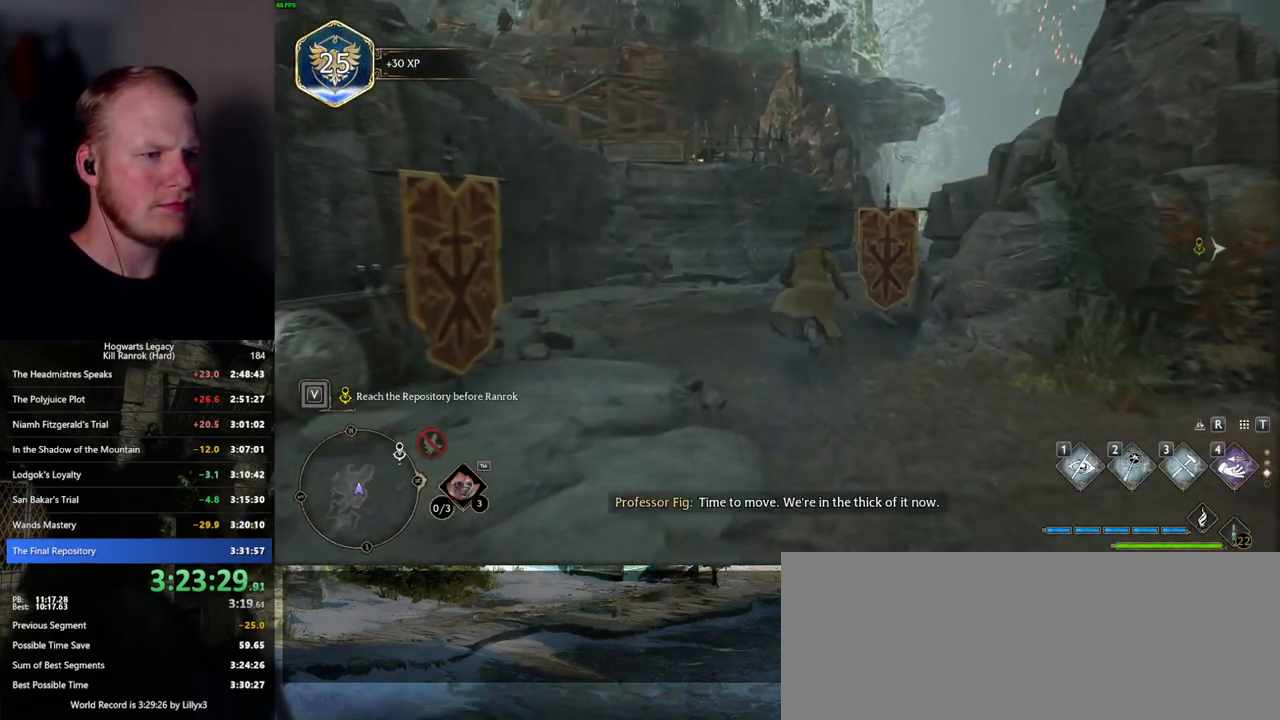
{"keys": ["w"], "mouse": [], "events": []}
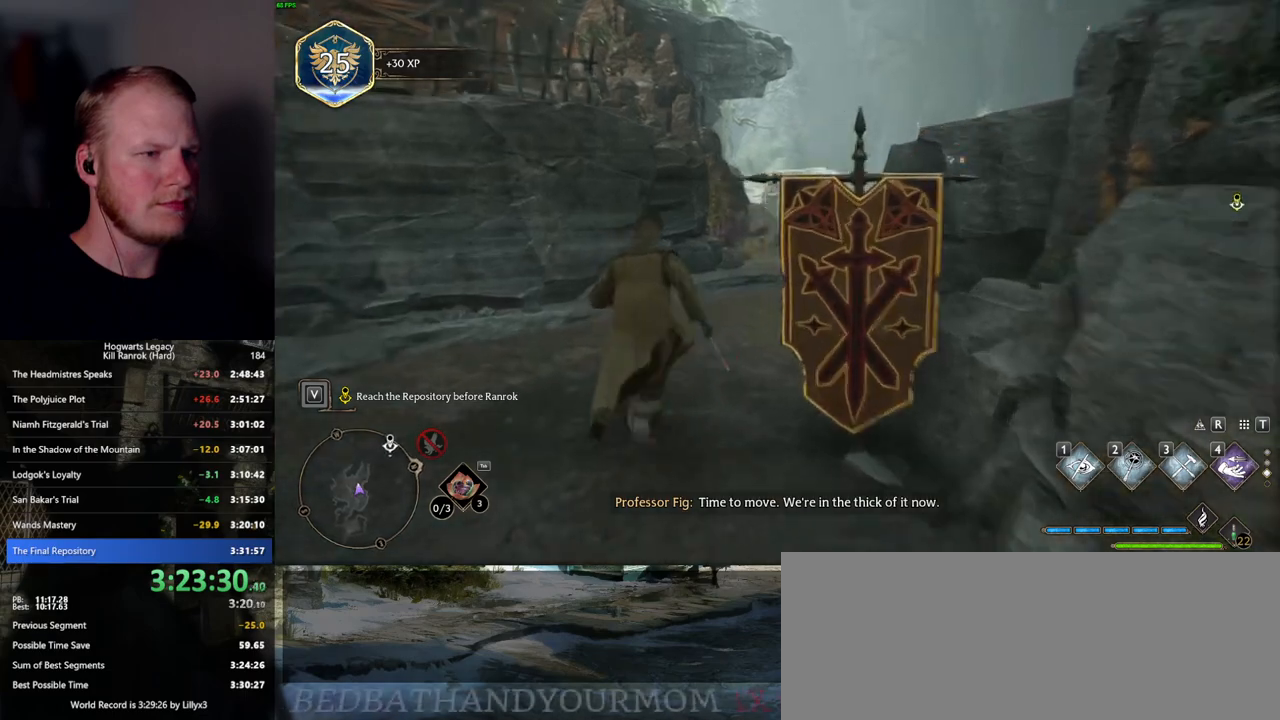
{"keys": ["w"], "mouse": [], "events": []}
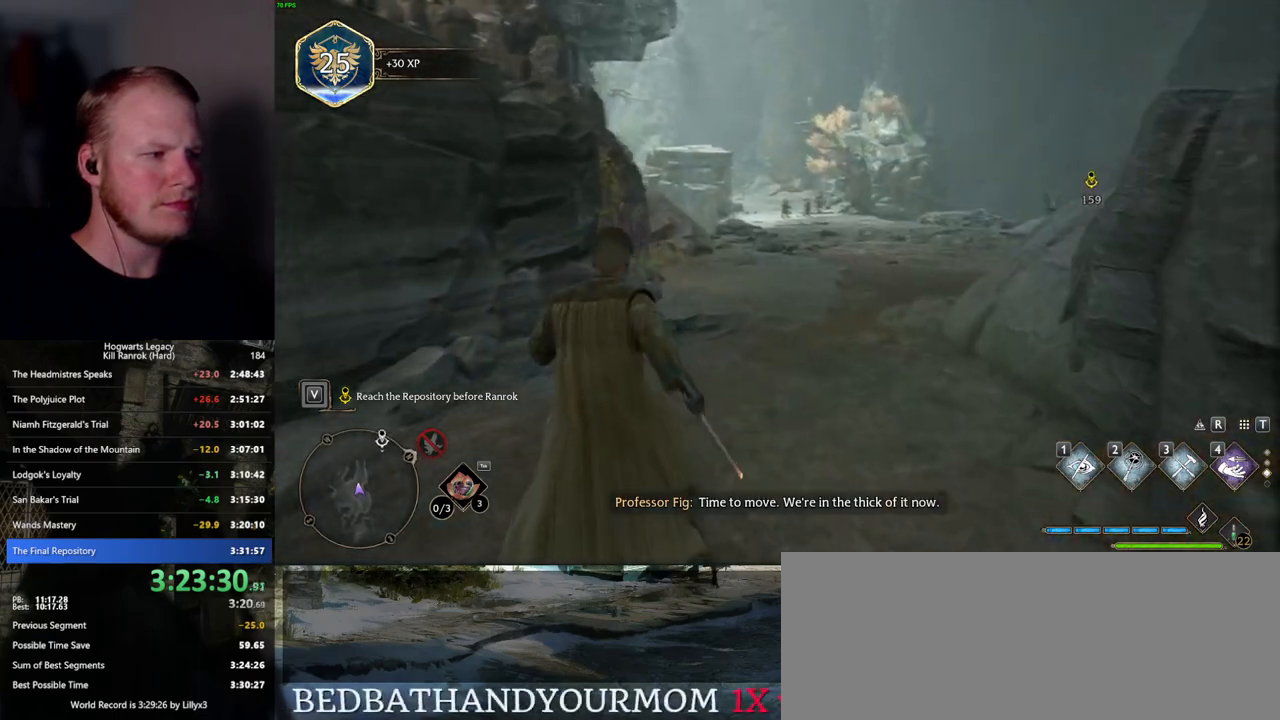
{"keys": ["w"], "mouse": [], "events": [[200, "d", "down"], [250, "d", "up"]]}